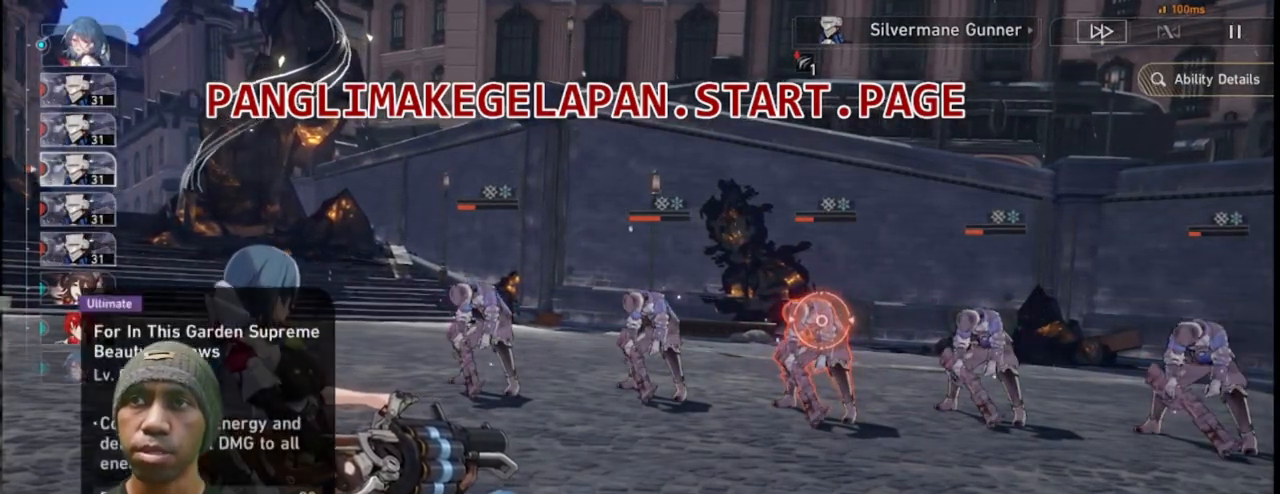
Gameplay with a controller (PlayStation layout); each line is a JSON object with the inputs held at the frame after it (dt_ms = milliseconds from this image to that frame). "events" lists button and stick changes between this image and that frame as [ms after this image, input, new state], when the widget could be followed in between.
{"dt_ms": 1000, "buttons": ["SQUARE", "L2", "R2"], "left_stick": "center", "right_stick": "center"}
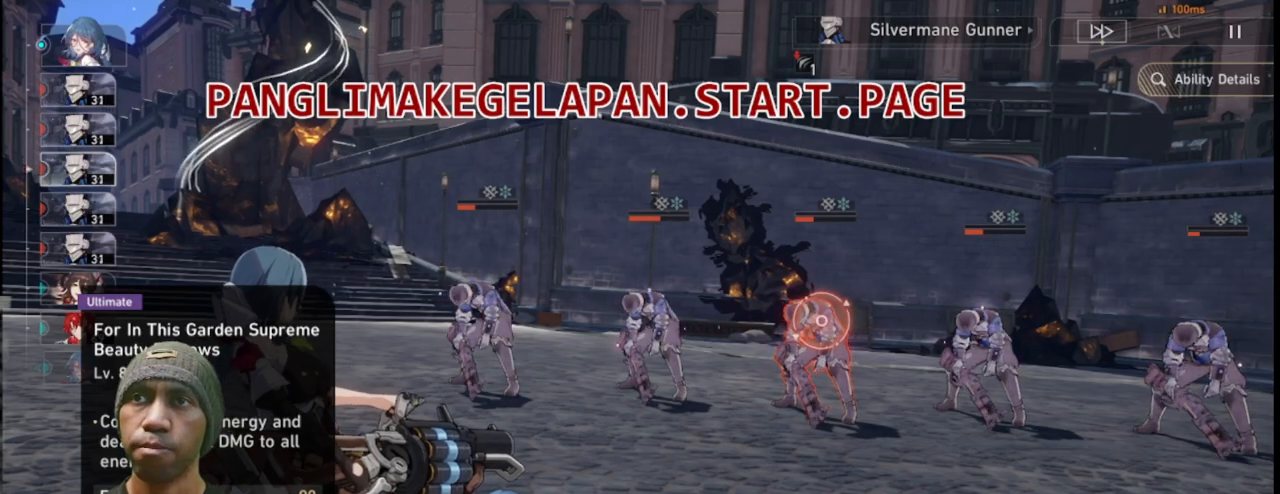
{"dt_ms": 500, "buttons": ["SQUARE", "L2", "R2"], "left_stick": "center", "right_stick": "center", "events": []}
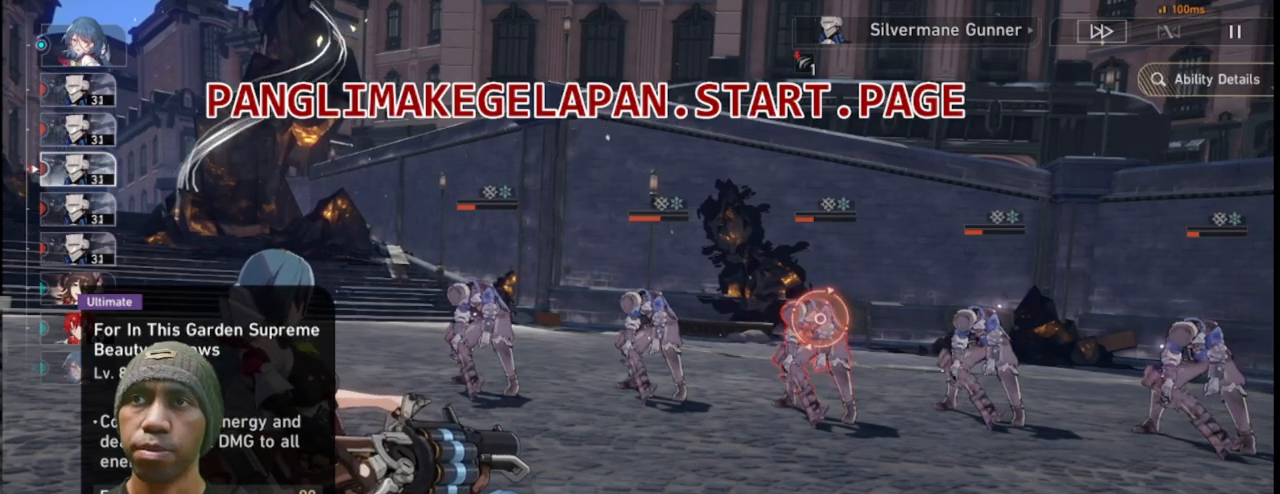
{"dt_ms": 500, "buttons": ["SQUARE", "L2", "R2"], "left_stick": "center", "right_stick": "center", "events": []}
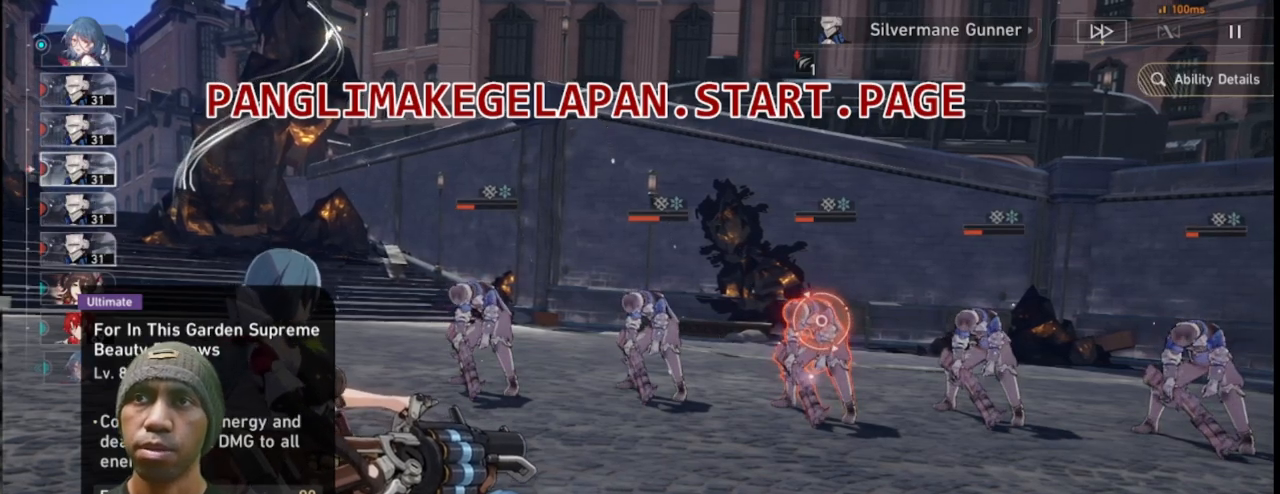
{"dt_ms": 500, "buttons": ["SQUARE", "L2", "R2"], "left_stick": "center", "right_stick": "center", "events": []}
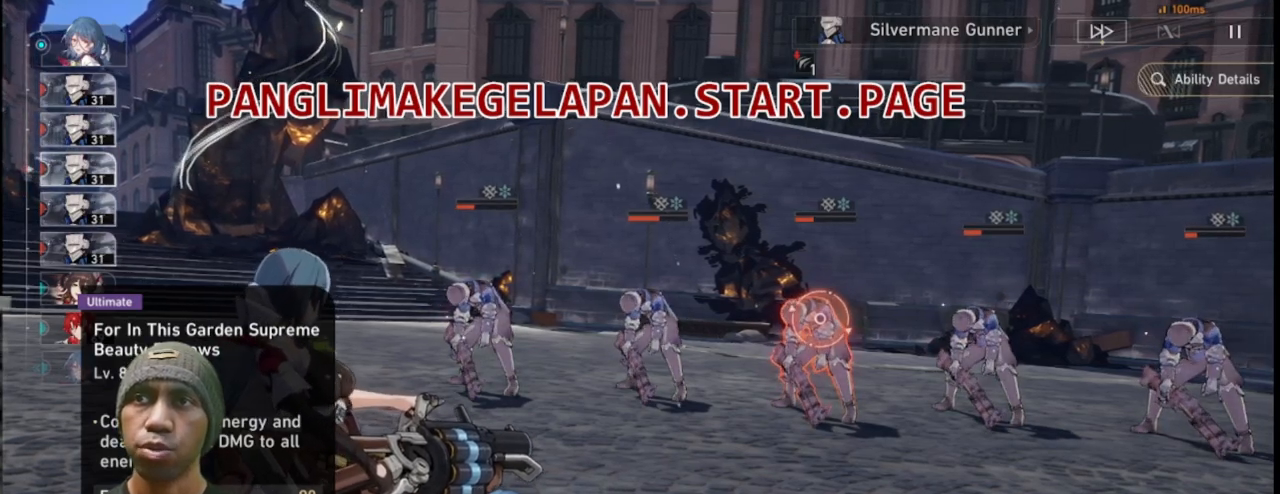
{"dt_ms": 1000, "buttons": ["R2"], "left_stick": "center", "right_stick": "center"}
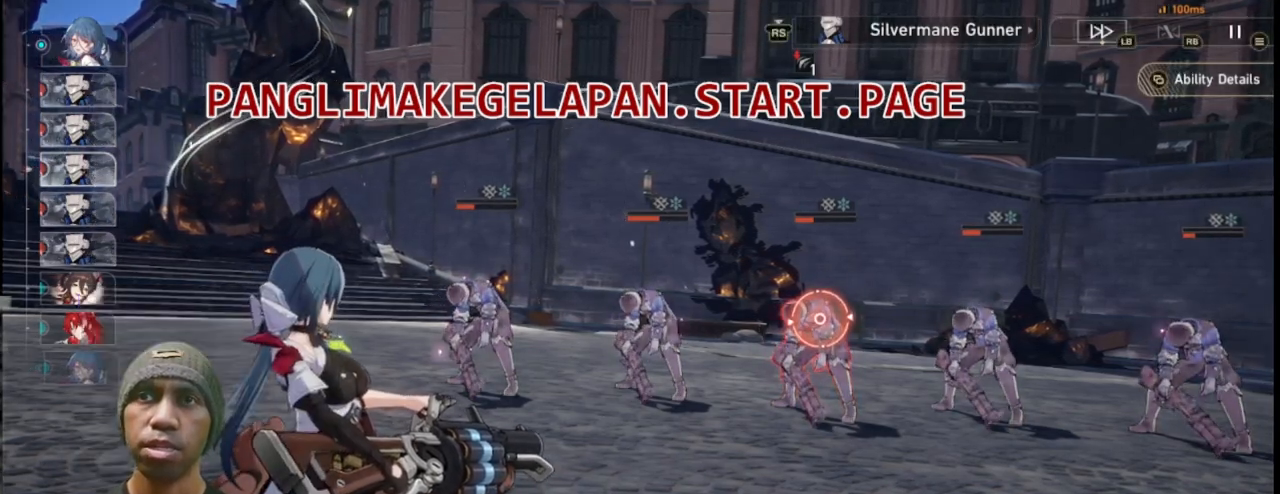
{"dt_ms": 500, "buttons": ["L2", "R2"], "left_stick": "center", "right_stick": "center", "events": [[483, "L2", "down"]]}
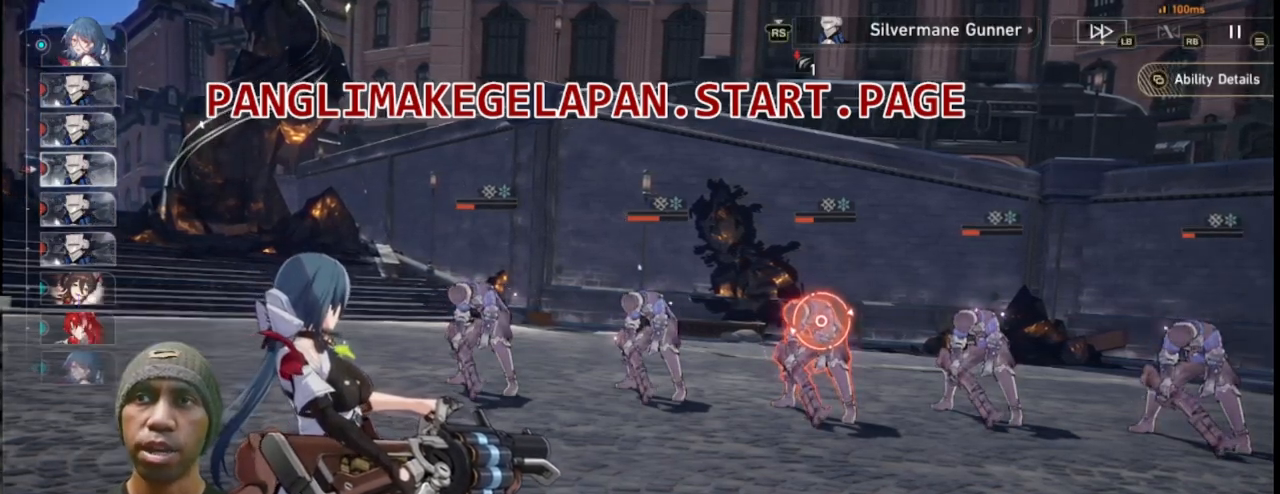
{"dt_ms": 500, "buttons": ["L2", "R2"], "left_stick": "center", "right_stick": "center", "events": []}
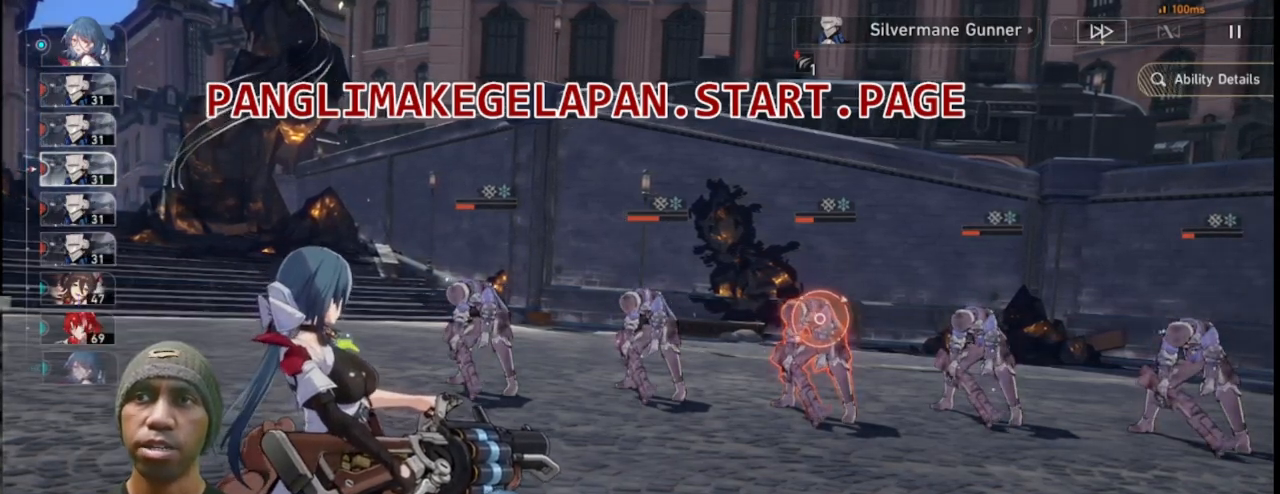
{"dt_ms": 1000, "buttons": ["R2", "DPAD_RIGHT"], "left_stick": "center", "right_stick": "center"}
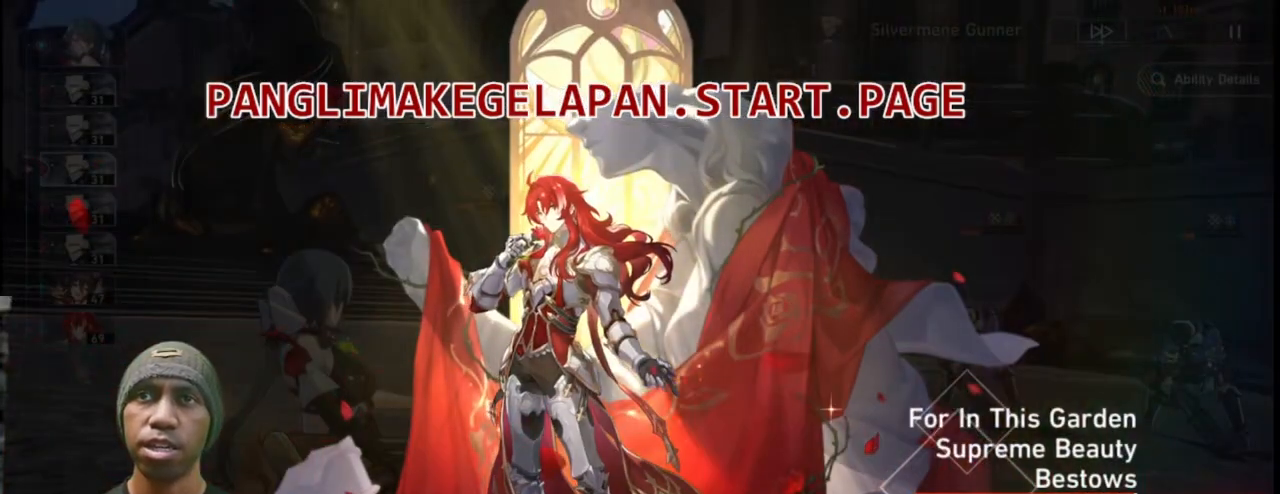
{"dt_ms": 500, "buttons": ["R2"], "left_stick": "center", "right_stick": "center", "events": [[100, "DPAD_RIGHT", "up"]]}
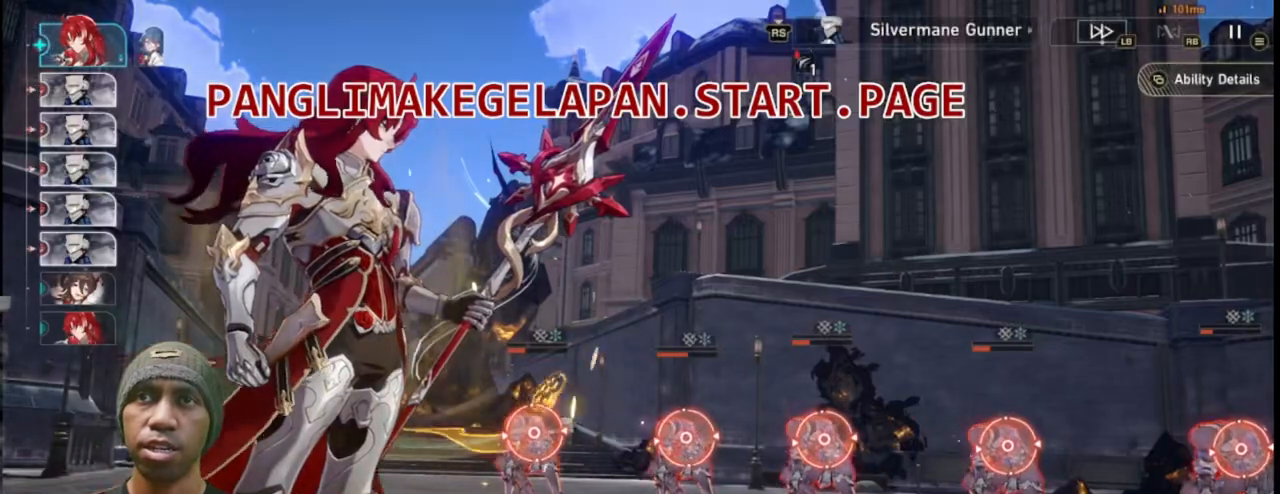
{"dt_ms": 500, "buttons": ["R2"], "left_stick": "center", "right_stick": "center", "events": [[133, "L1", "down"], [183, "L1", "up"]]}
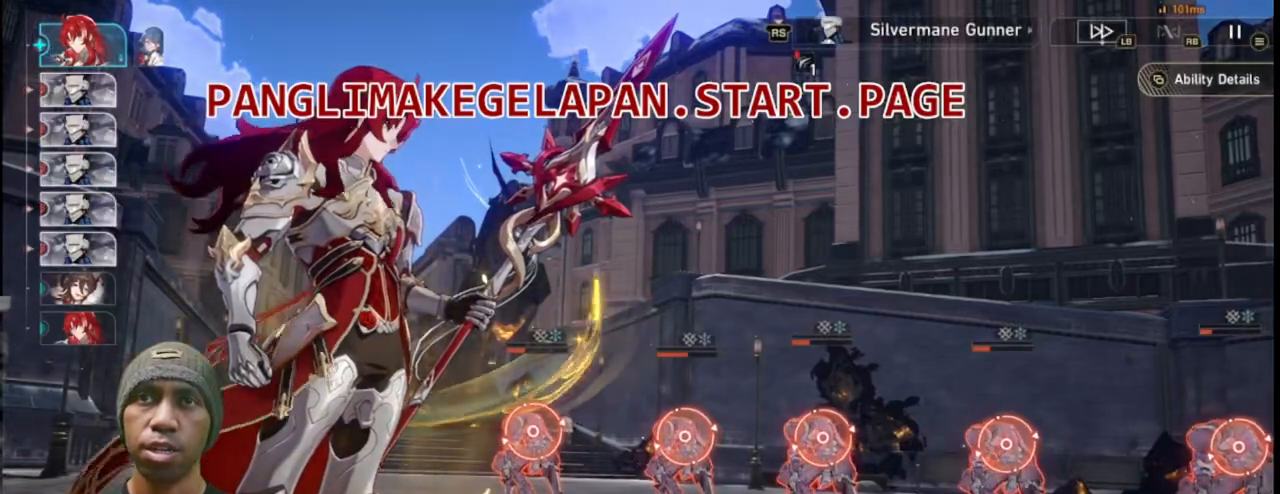
{"dt_ms": 500, "buttons": ["R2"], "left_stick": "center", "right_stick": "center", "events": []}
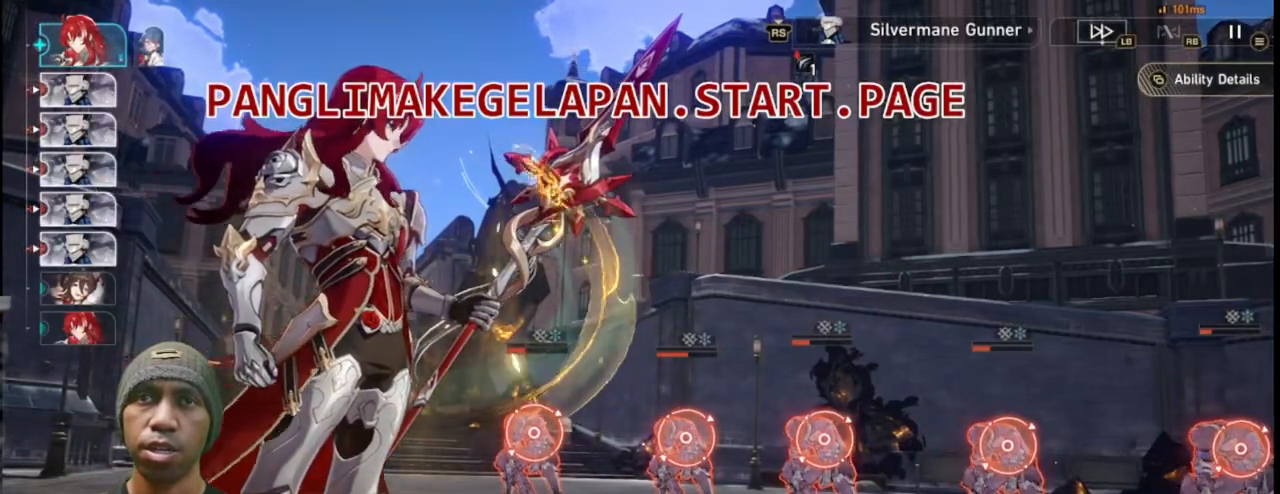
{"dt_ms": 500, "buttons": ["R2"], "left_stick": "center", "right_stick": "center", "events": [[267, "L2", "down"], [317, "L2", "up"]]}
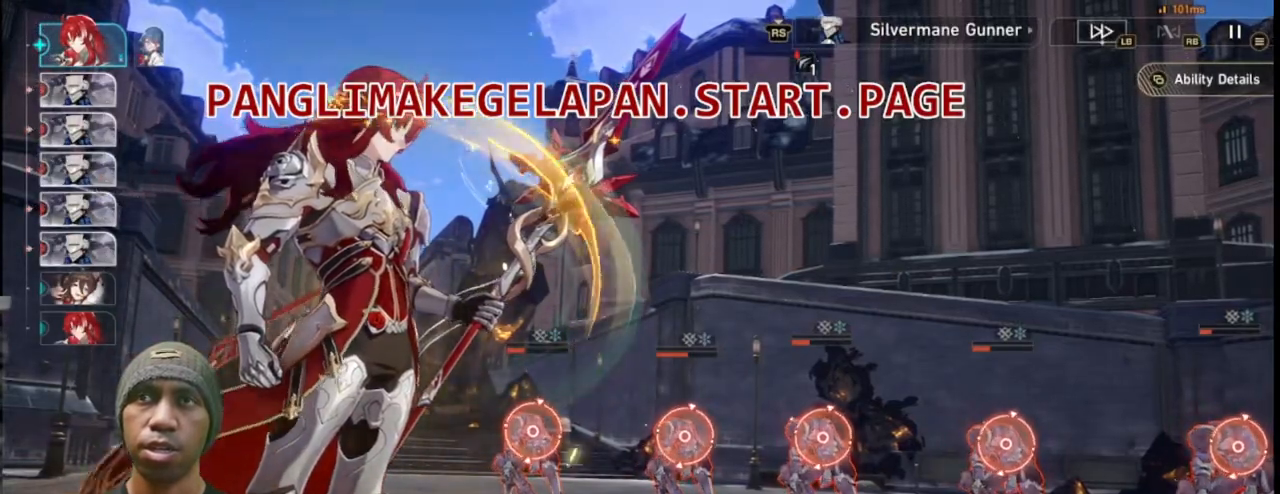
{"dt_ms": 500, "buttons": ["R2"], "left_stick": "center", "right_stick": "center", "events": [[150, "L1", "down"], [283, "L1", "up"]]}
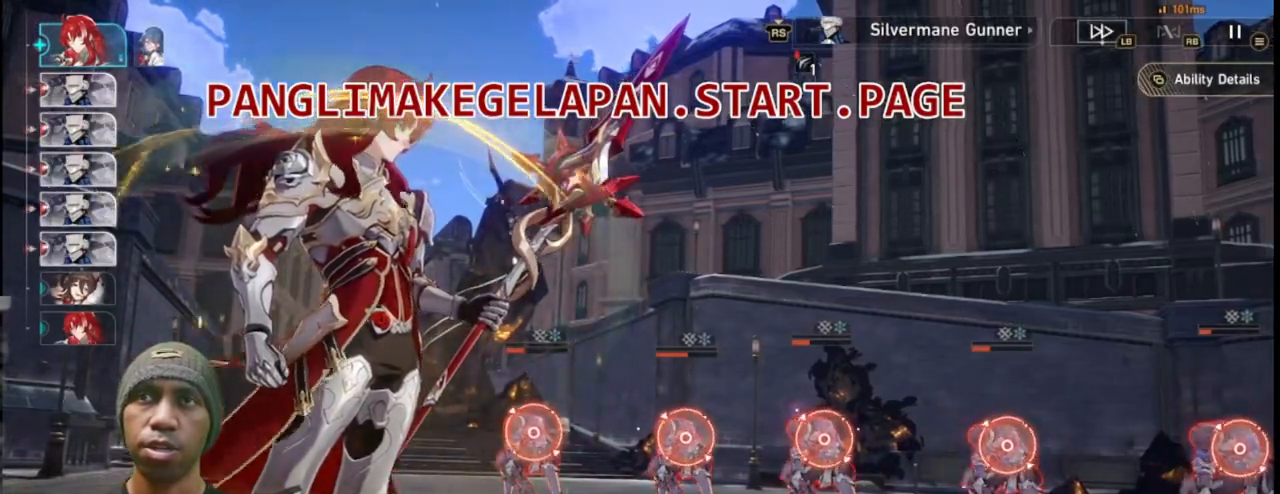
{"dt_ms": 500, "buttons": ["R2"], "left_stick": "center", "right_stick": "center", "events": [[317, "CROSS", "down"], [433, "CROSS", "up"]]}
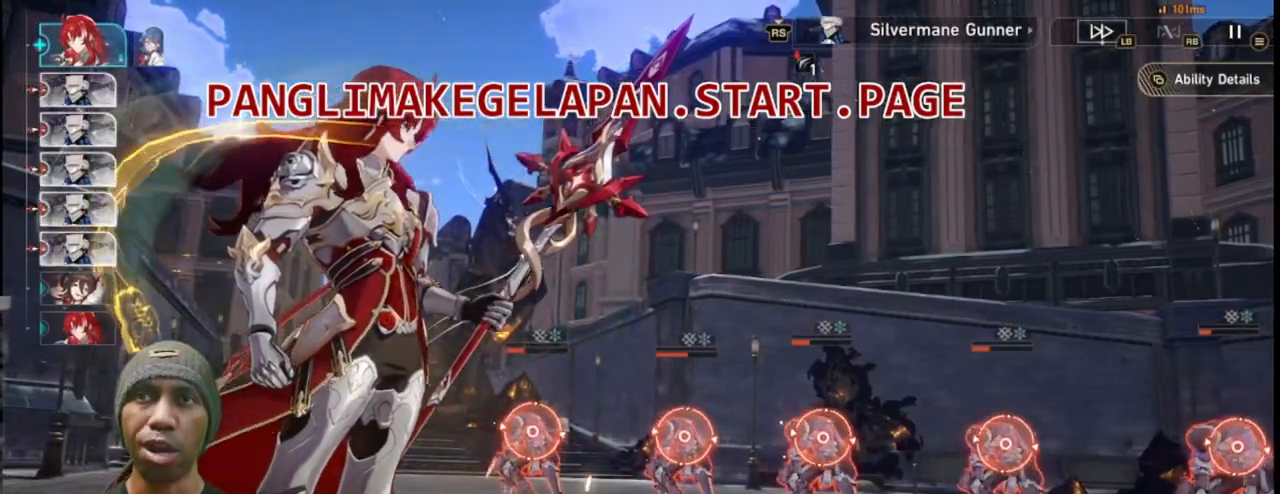
{"dt_ms": 500, "buttons": ["R2"], "left_stick": "center", "right_stick": "center", "events": []}
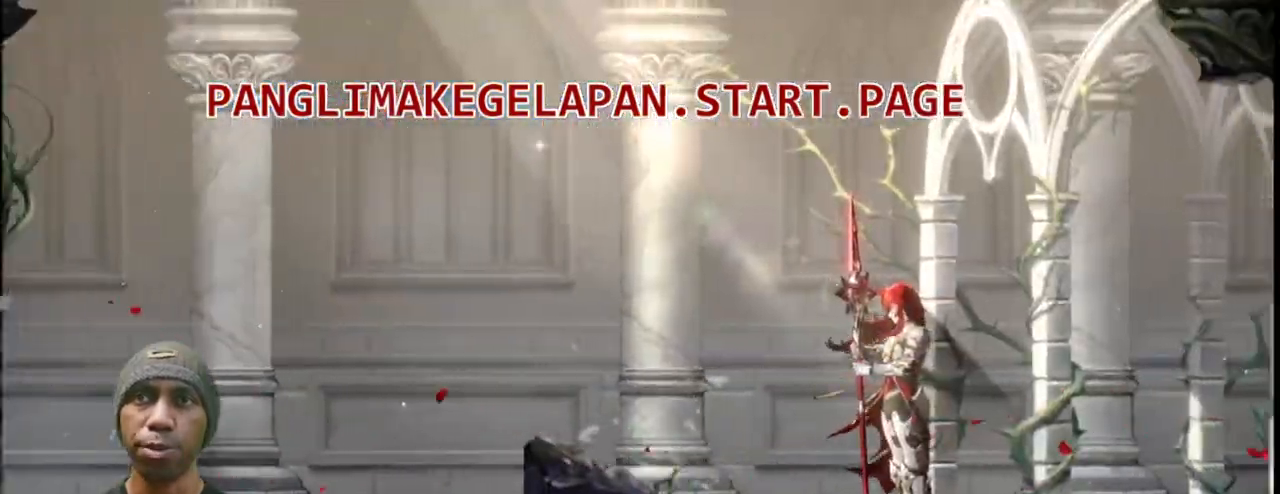
{"dt_ms": 500, "buttons": ["R2"], "left_stick": "center", "right_stick": "center", "events": []}
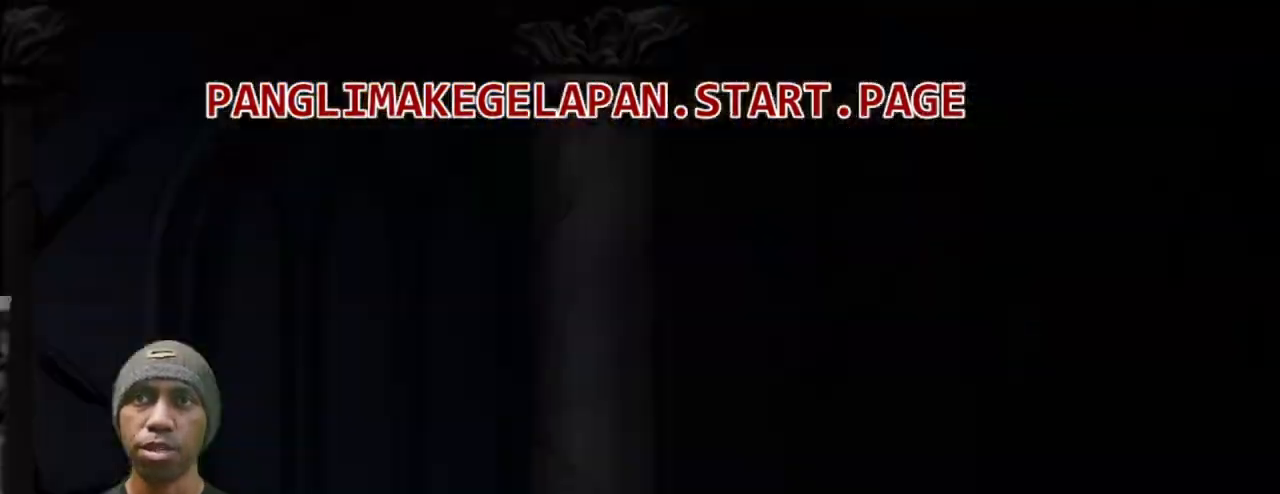
{"dt_ms": 500, "buttons": ["R2"], "left_stick": "center", "right_stick": "center", "events": [[133, "L2", "down"], [150, "L2", "up"], [467, "DPAD_UP", "down"], [483, "DPAD_UP", "up"]]}